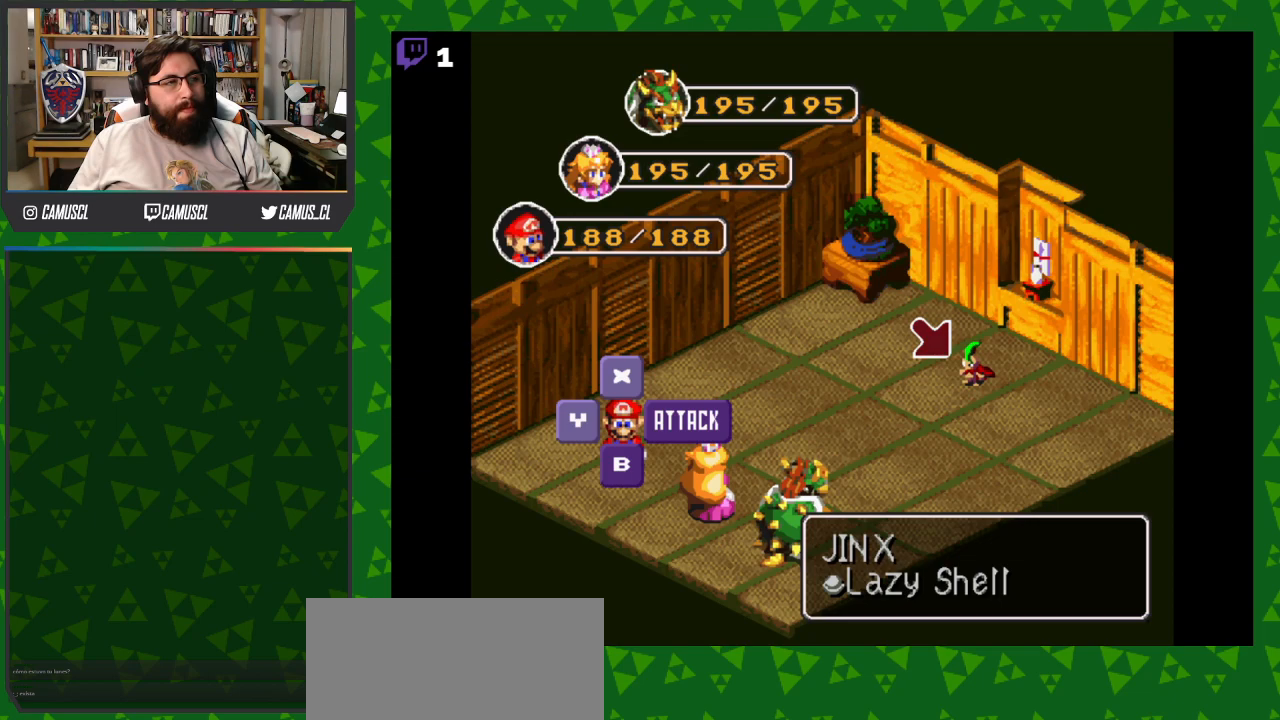
Gameplay with a controller (Nintendo layout); each line is a JSON object with the inputs held at the frame after it. "events" lists button and stick changes between this image and that frame as [ms after this image, input, new state], when the widget could be followed in between. Not read: L3 R1 R3.
{"buttons": [], "events": [[367, "Y", "down"], [450, "Y", "up"]]}
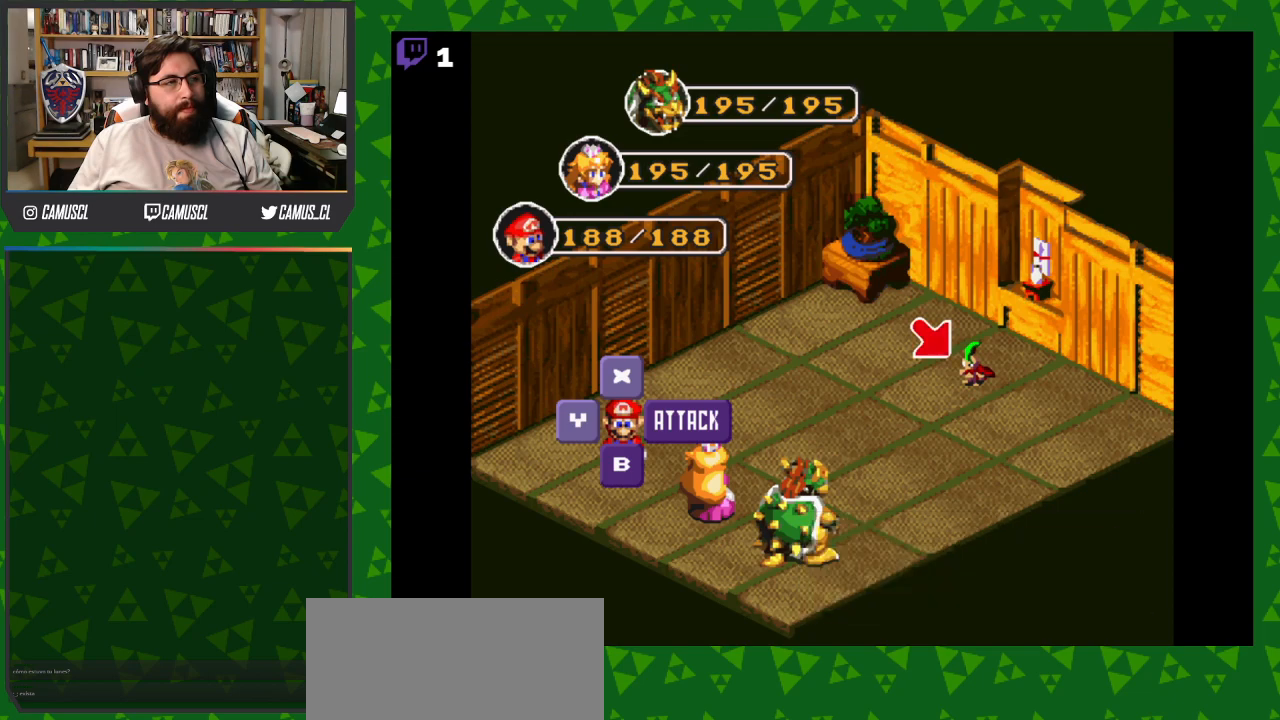
{"buttons": [], "events": []}
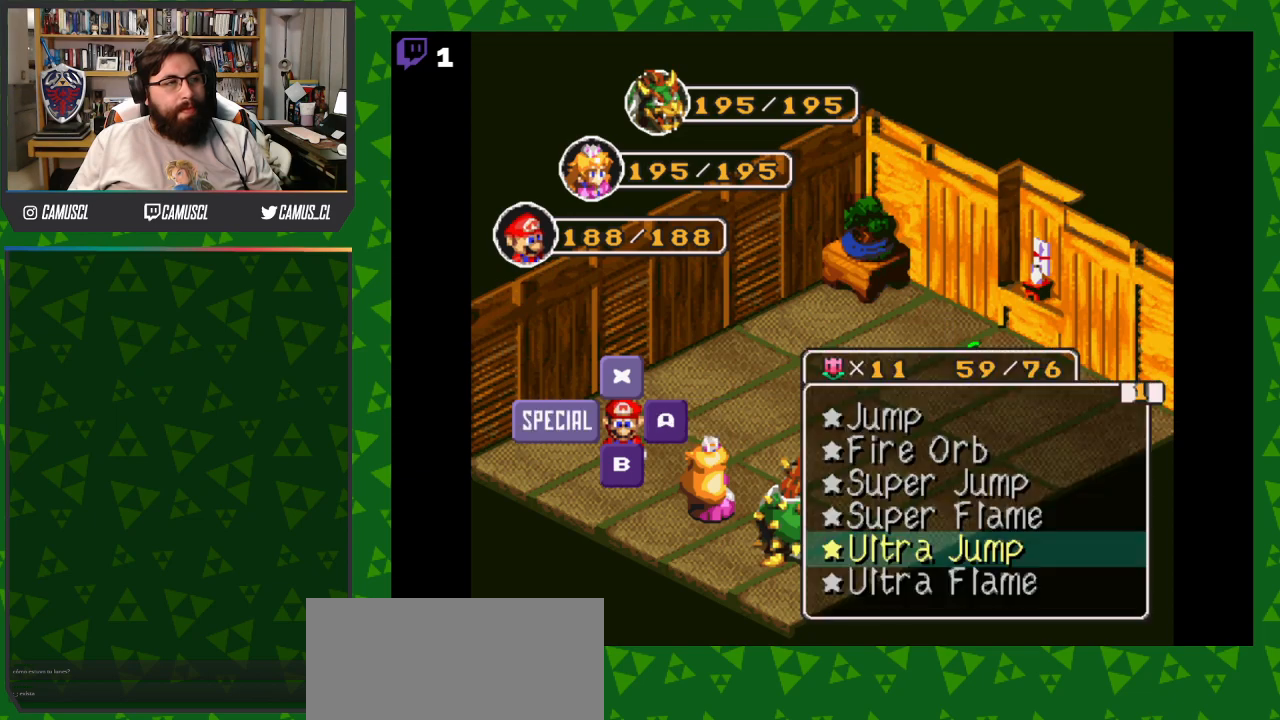
{"buttons": [], "events": []}
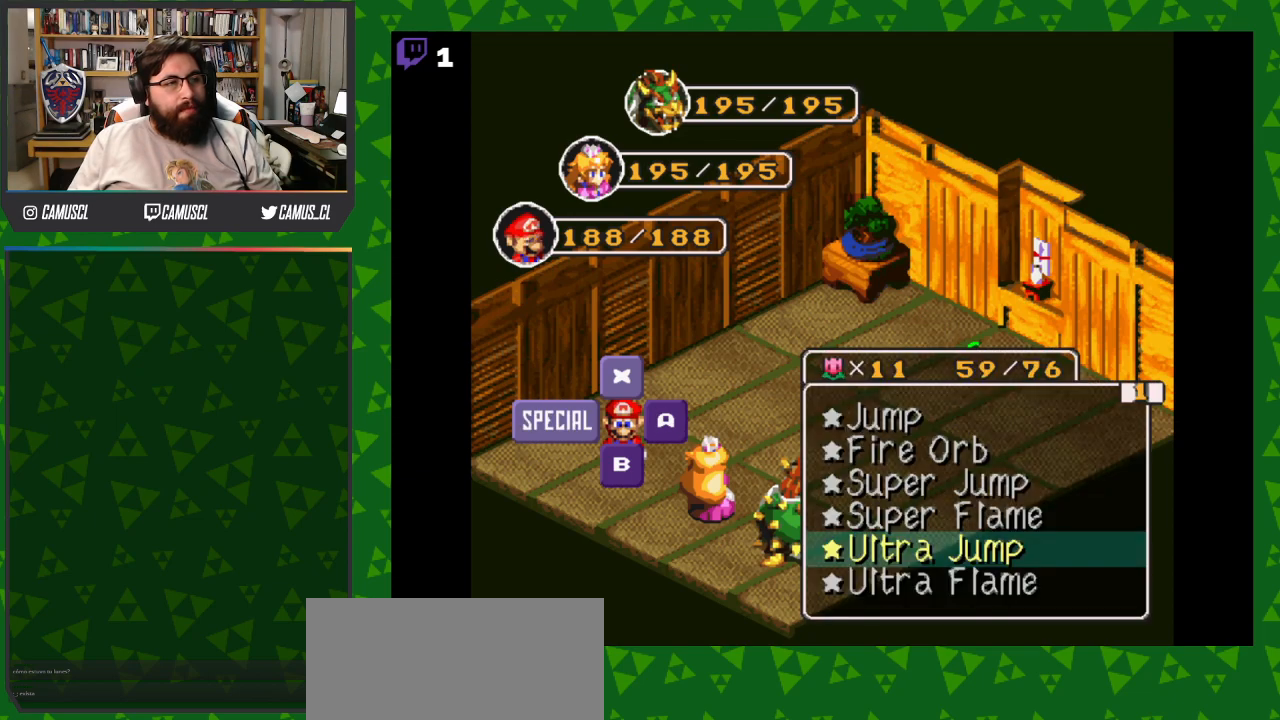
{"buttons": [], "events": [[300, "A", "down"], [383, "A", "up"]]}
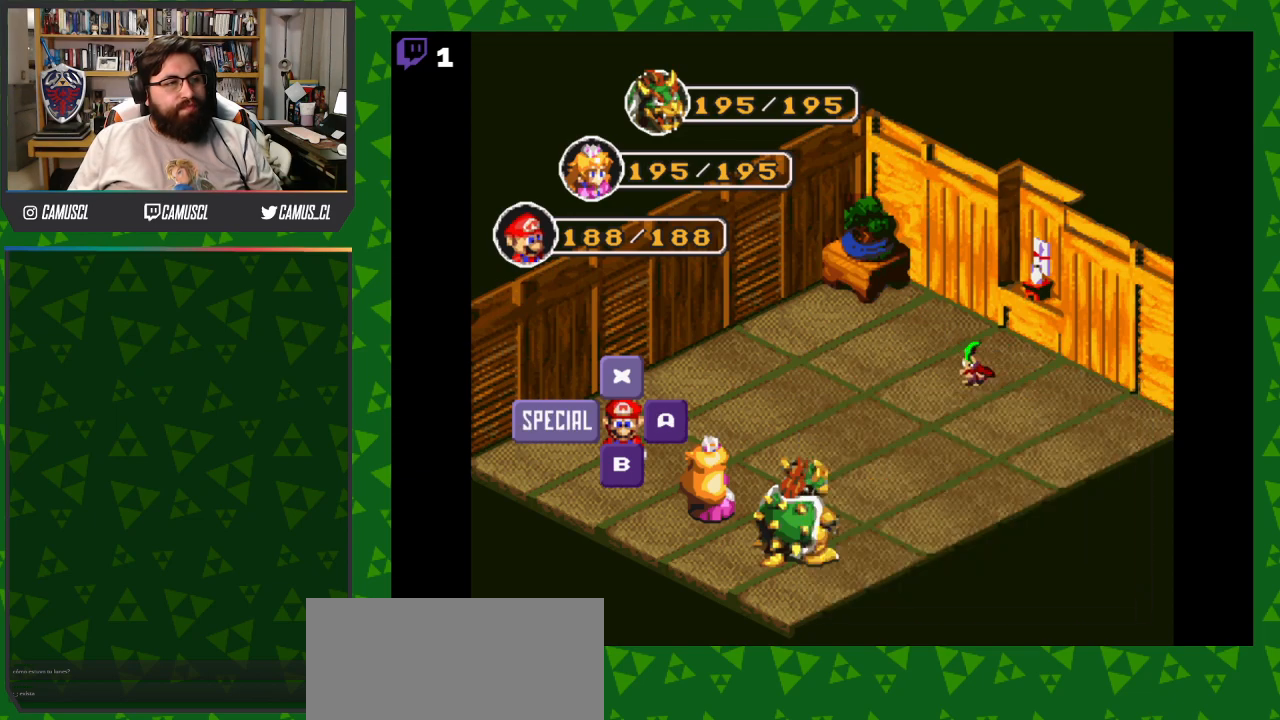
{"buttons": ["A"], "events": [[450, "A", "down"]]}
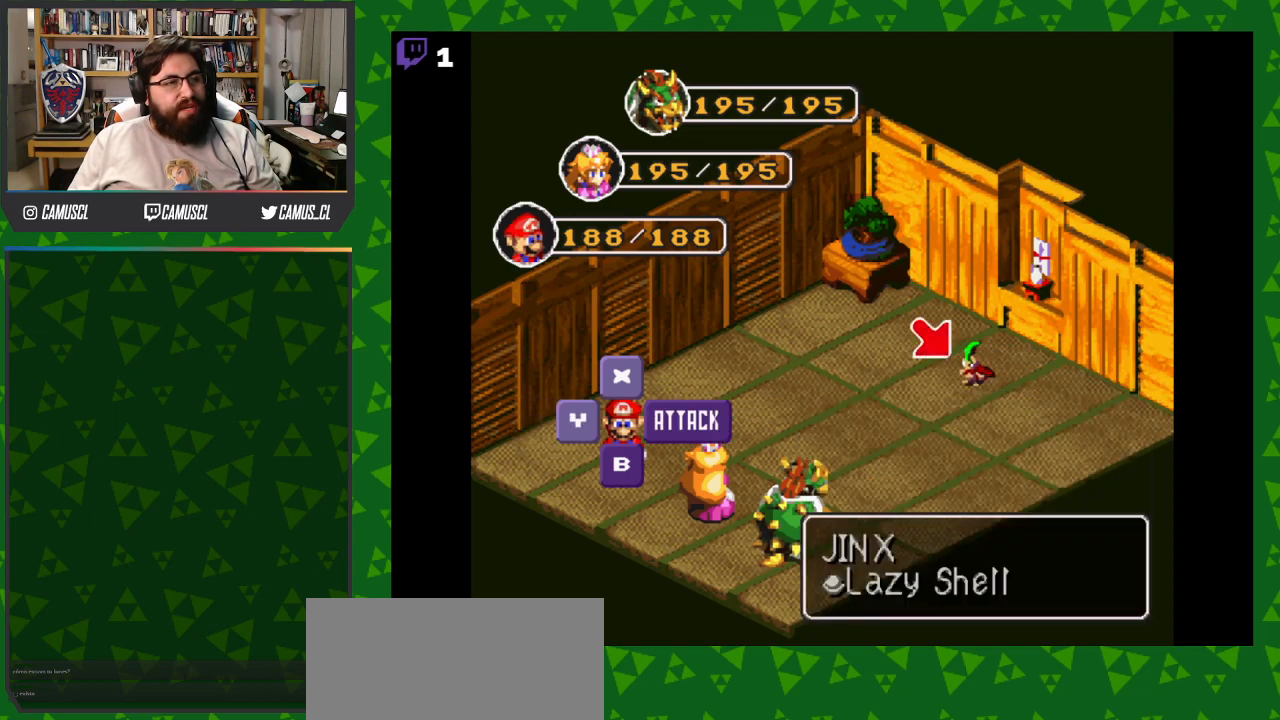
{"buttons": [], "events": [[50, "A", "up"]]}
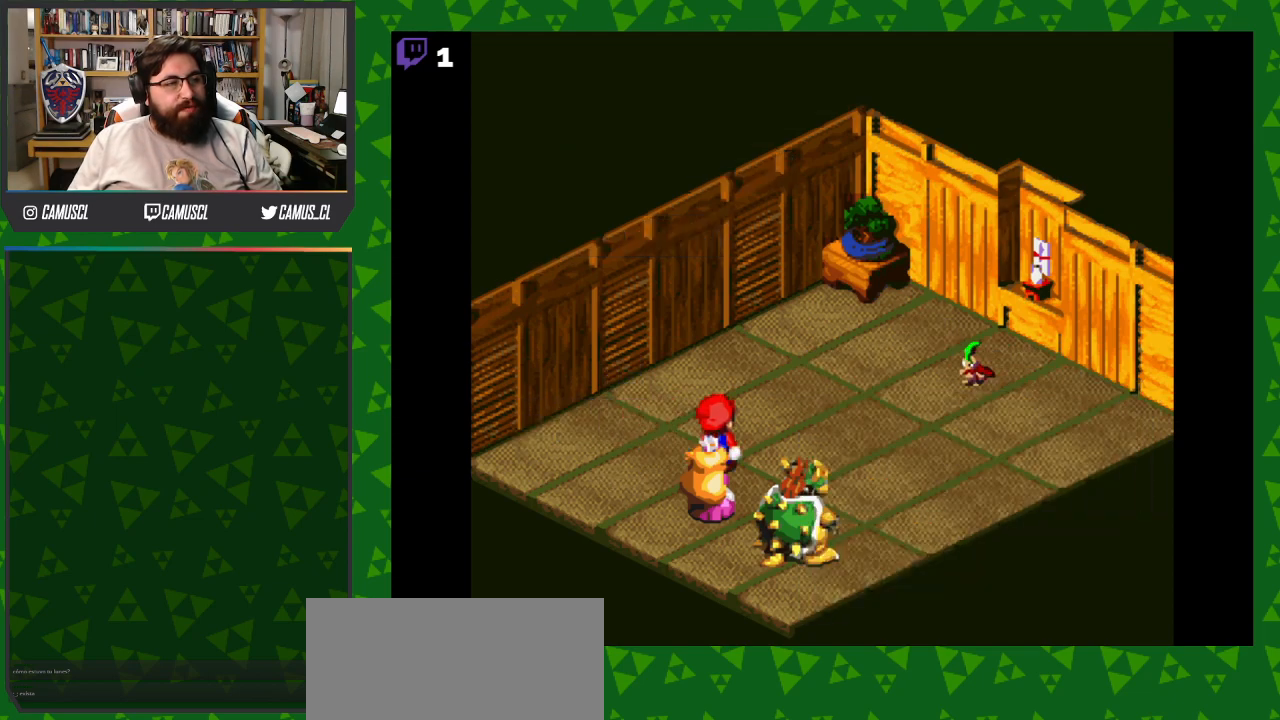
{"buttons": [], "events": []}
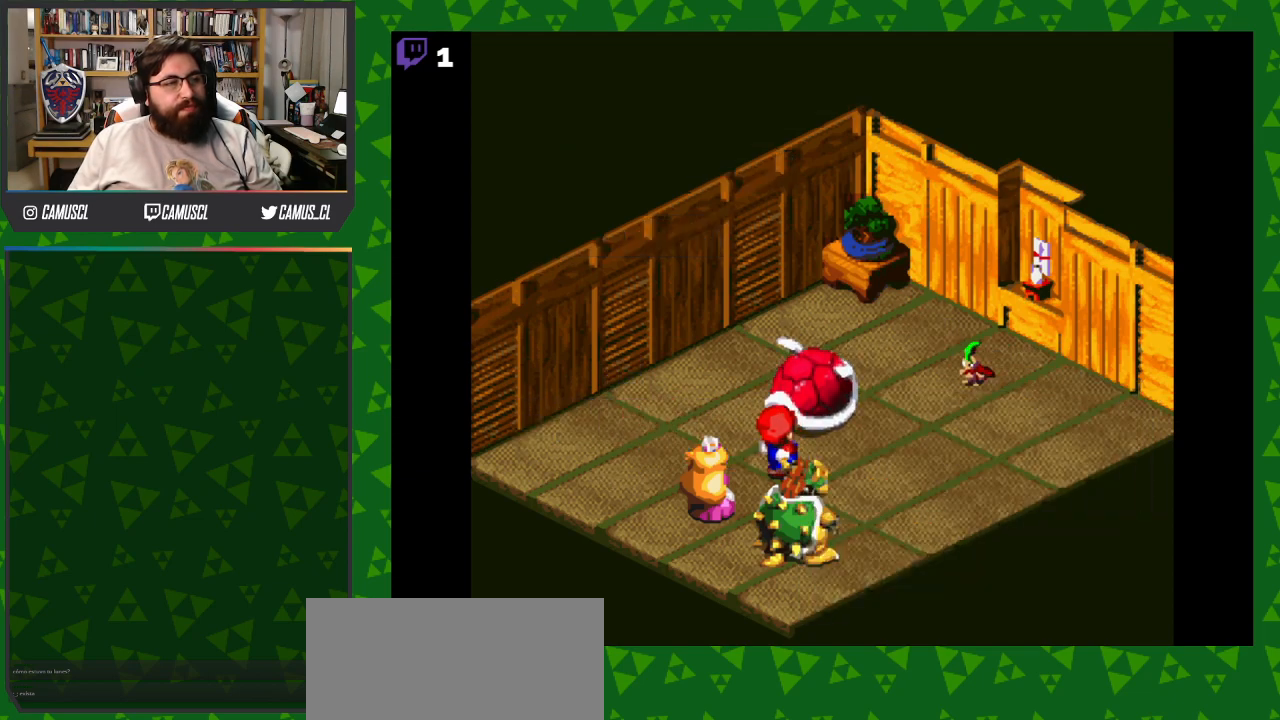
{"buttons": ["A"], "events": [[83, "A", "down"]]}
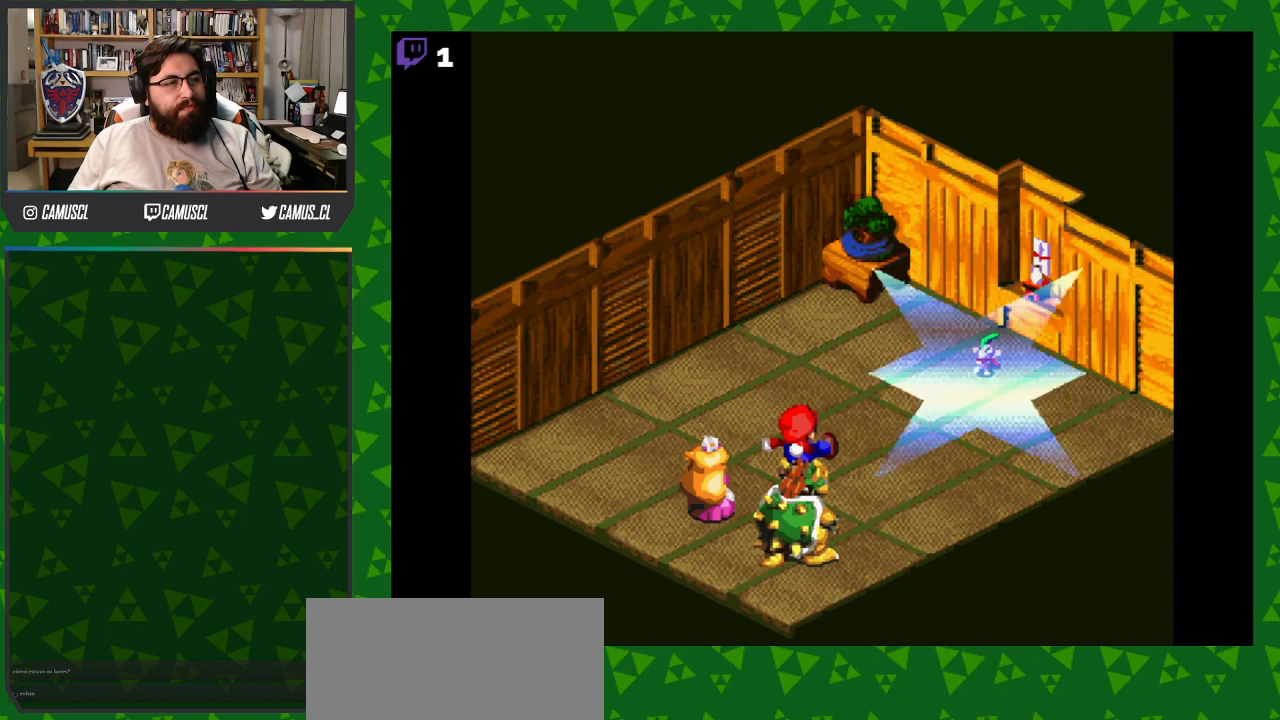
{"buttons": ["A"], "events": []}
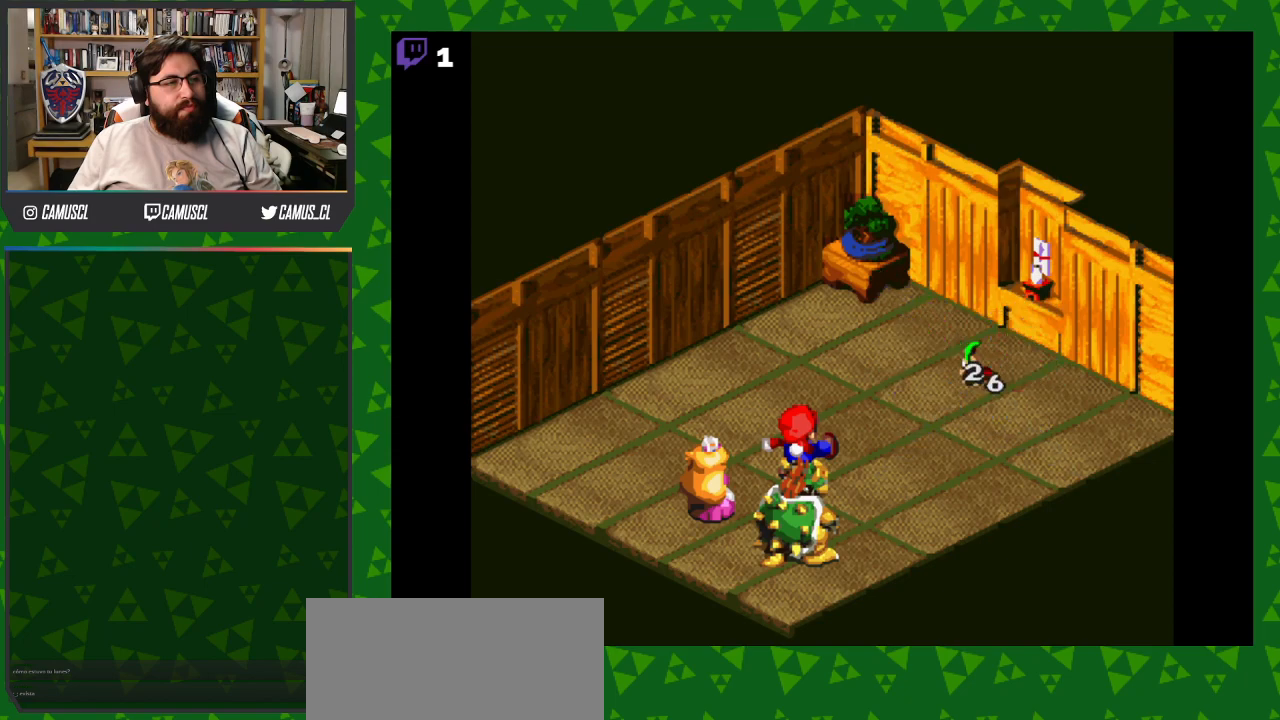
{"buttons": [], "events": [[267, "A", "up"]]}
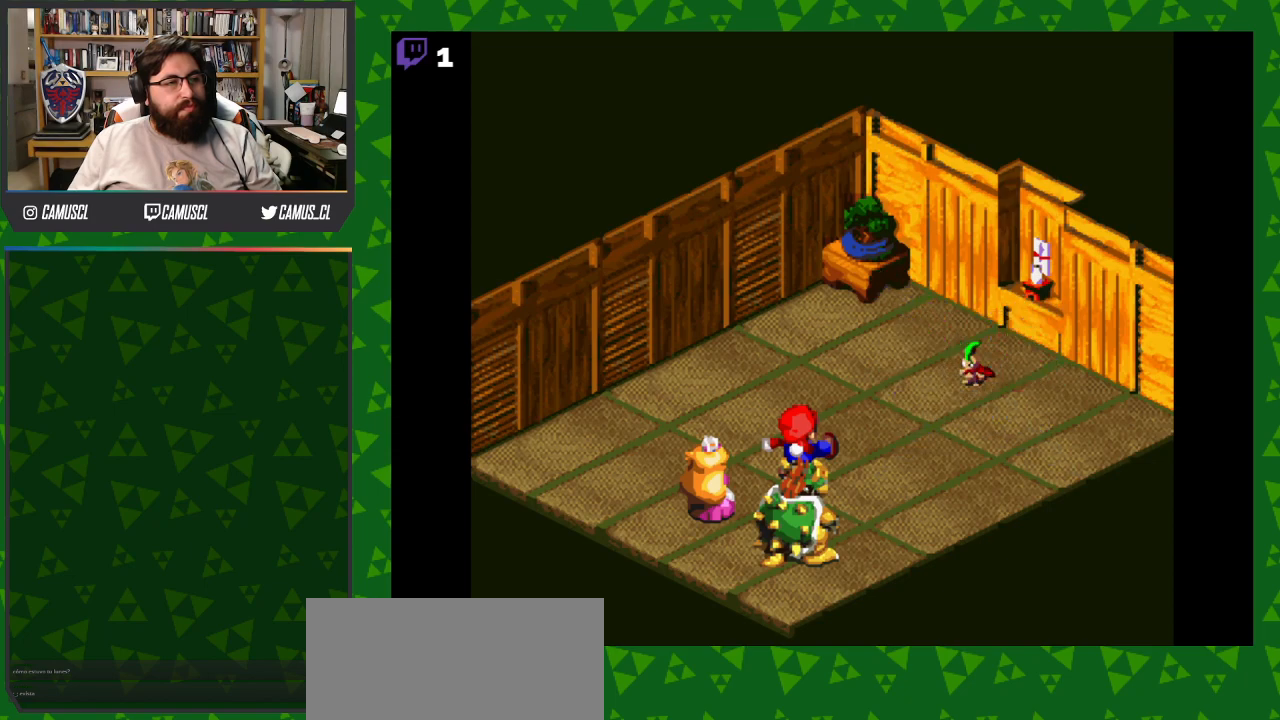
{"buttons": [], "events": []}
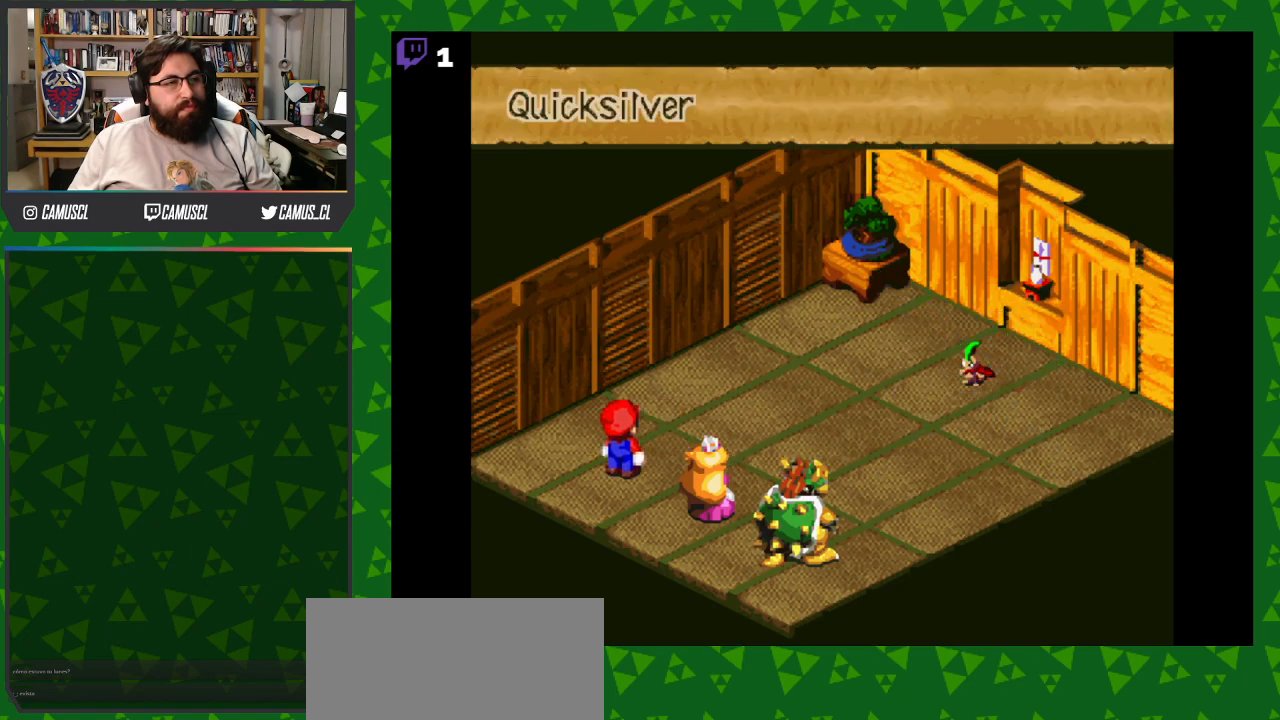
{"buttons": [], "events": [[317, "A", "down"], [450, "A", "up"]]}
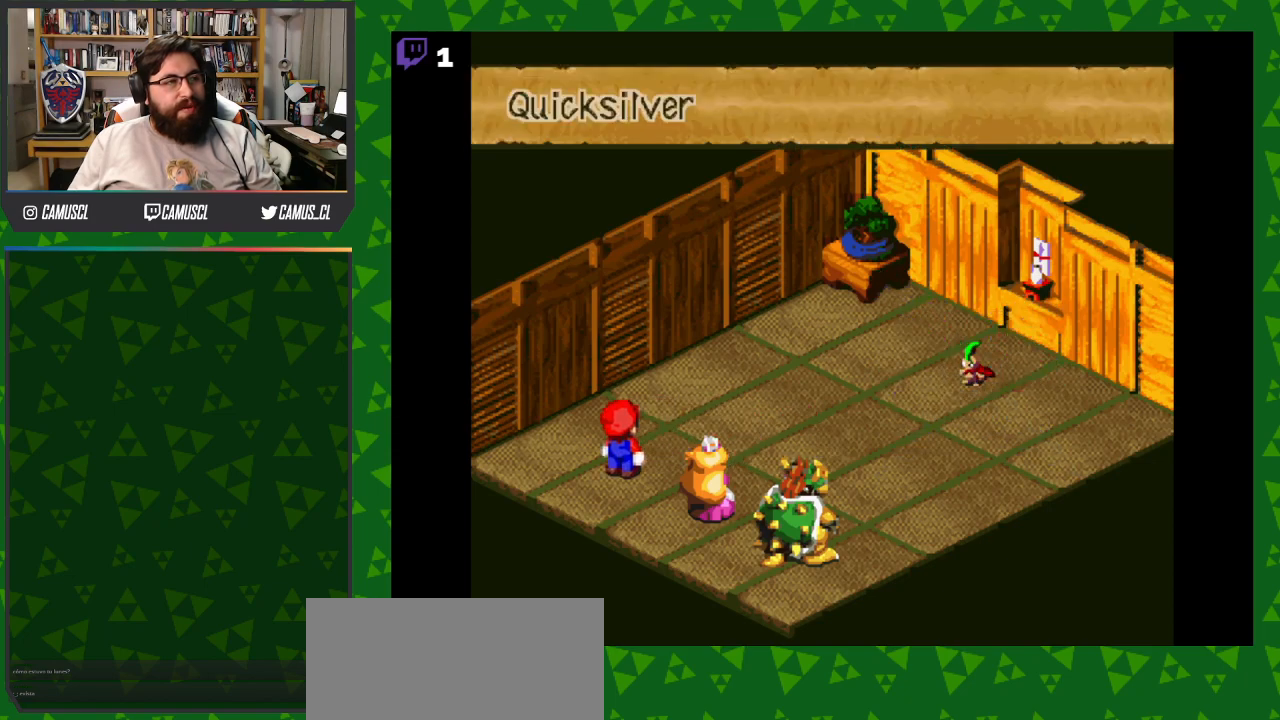
{"buttons": [], "events": []}
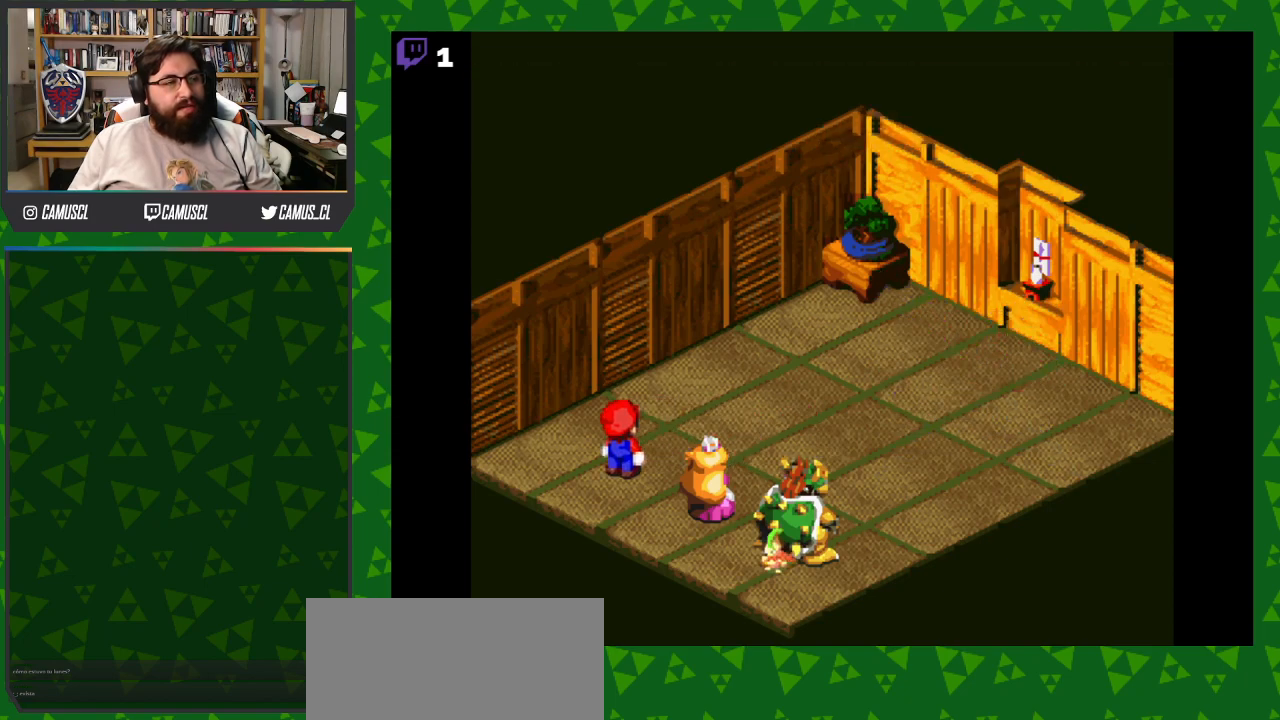
{"buttons": ["A"], "events": [[350, "A", "down"]]}
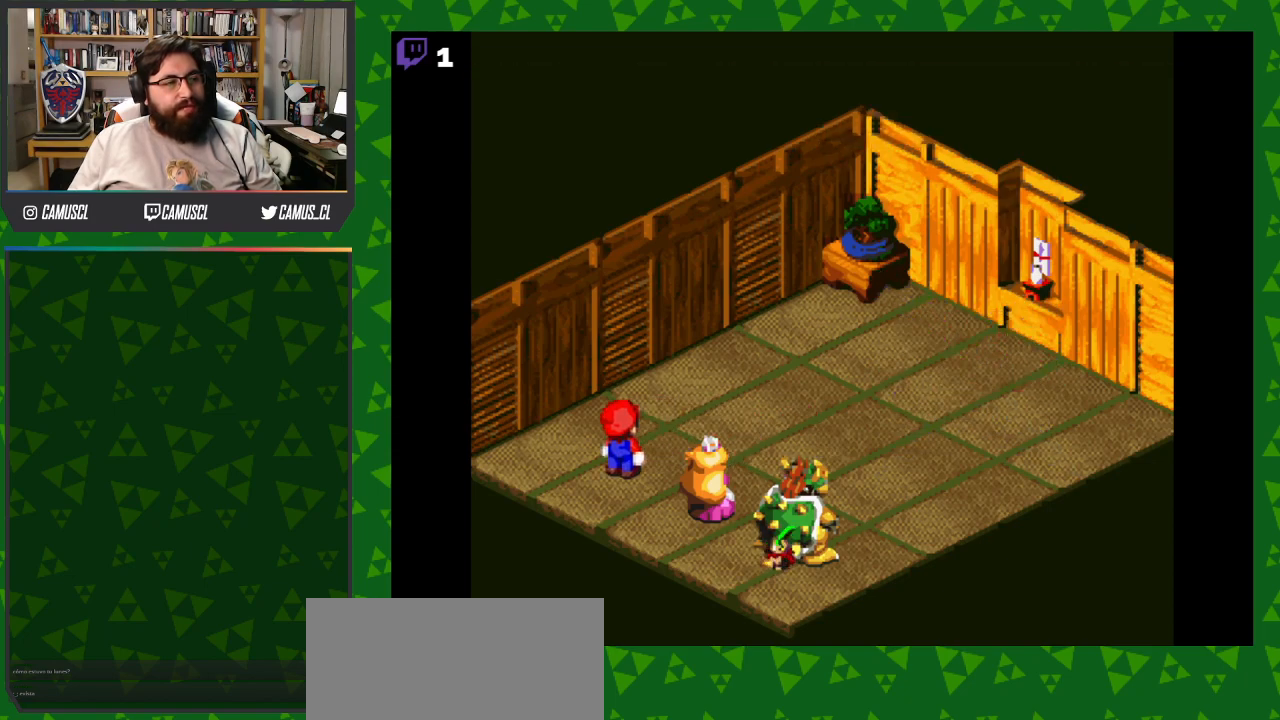
{"buttons": [], "events": [[233, "A", "up"]]}
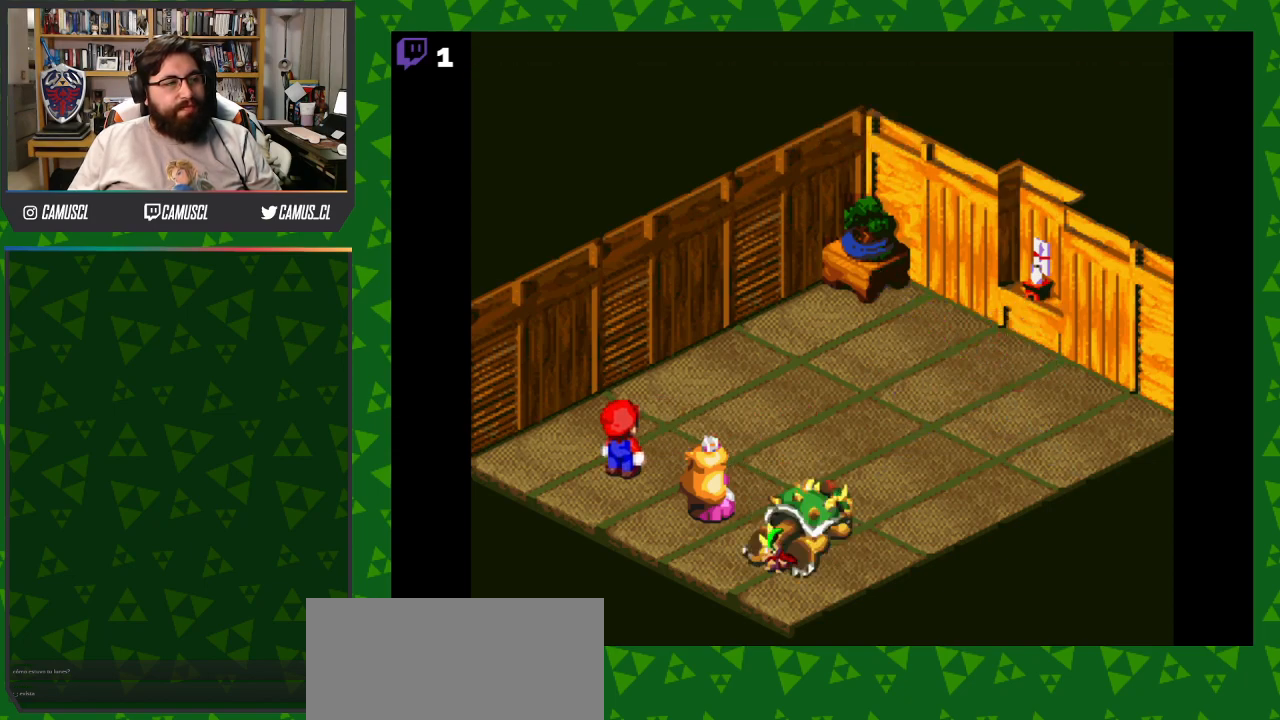
{"buttons": [], "events": []}
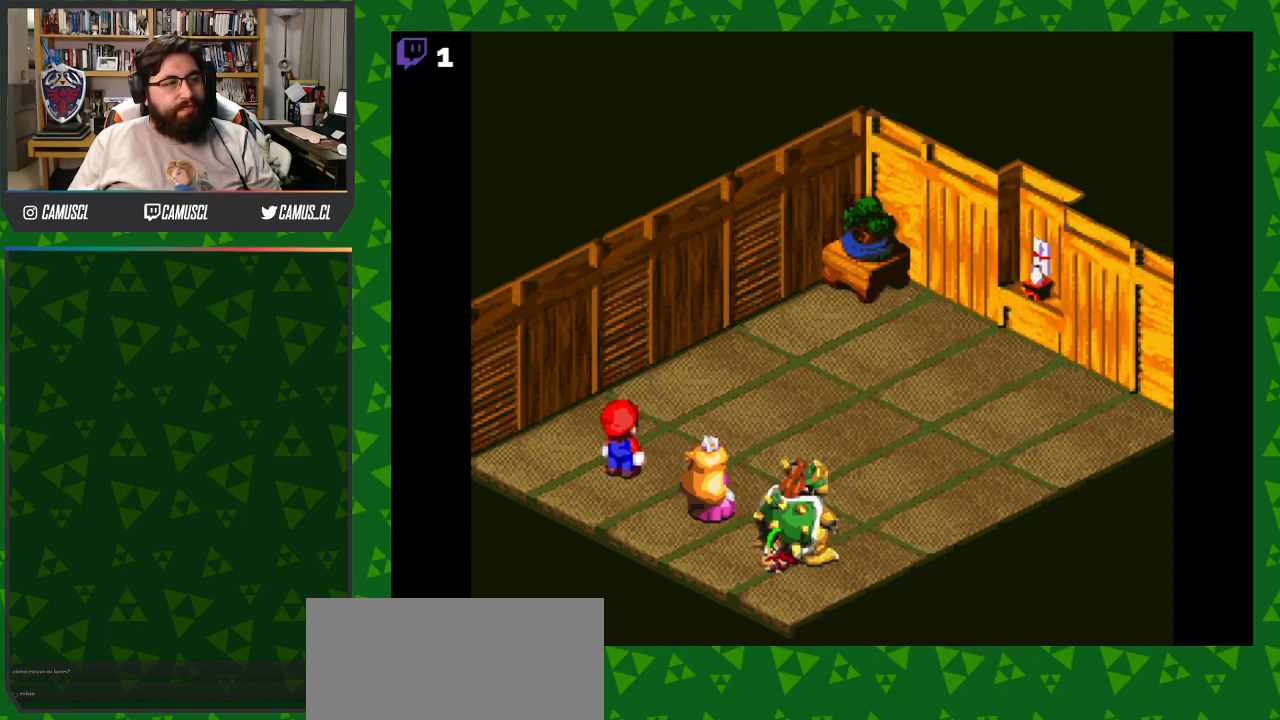
{"buttons": ["A"], "events": [[483, "A", "down"]]}
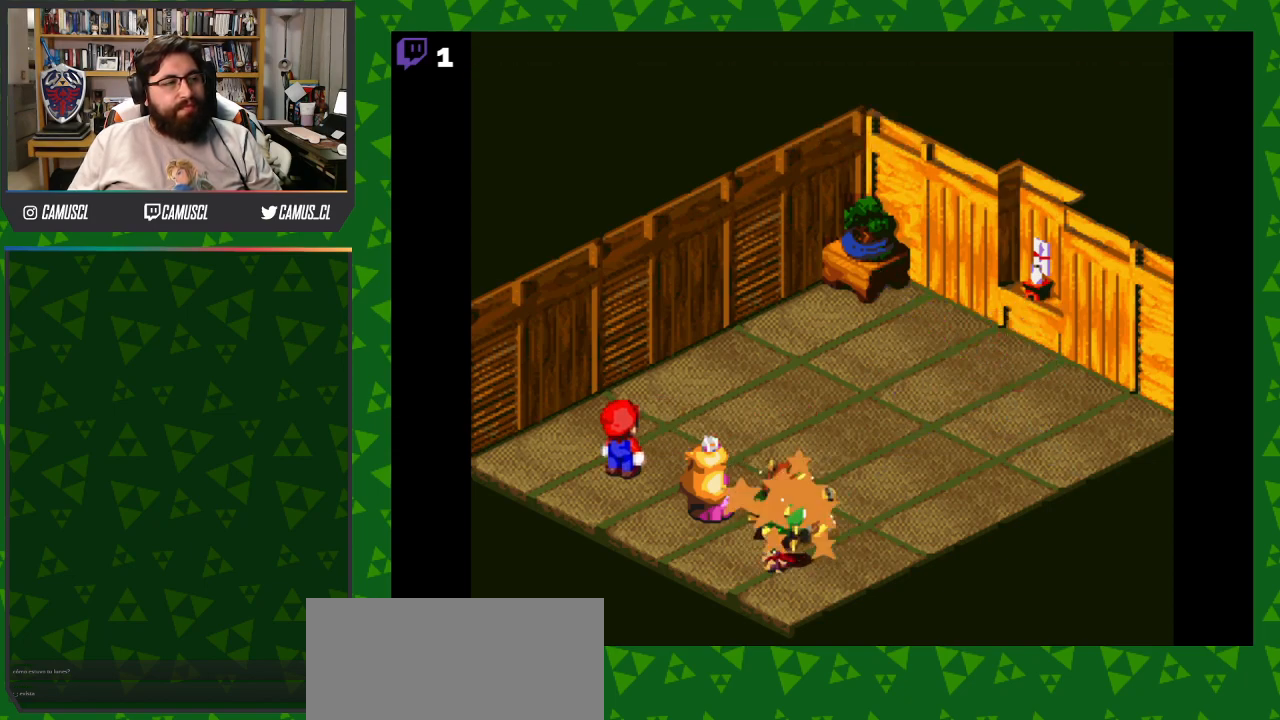
{"buttons": [], "events": [[150, "A", "up"]]}
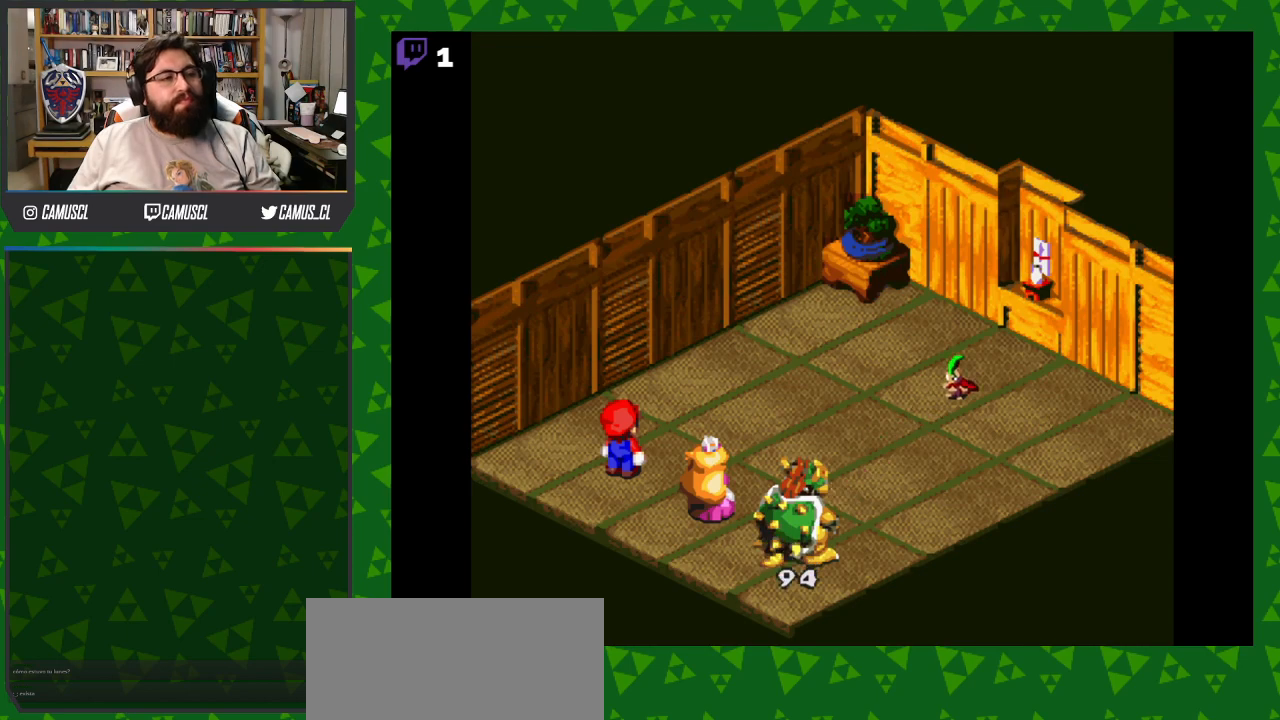
{"buttons": [], "events": []}
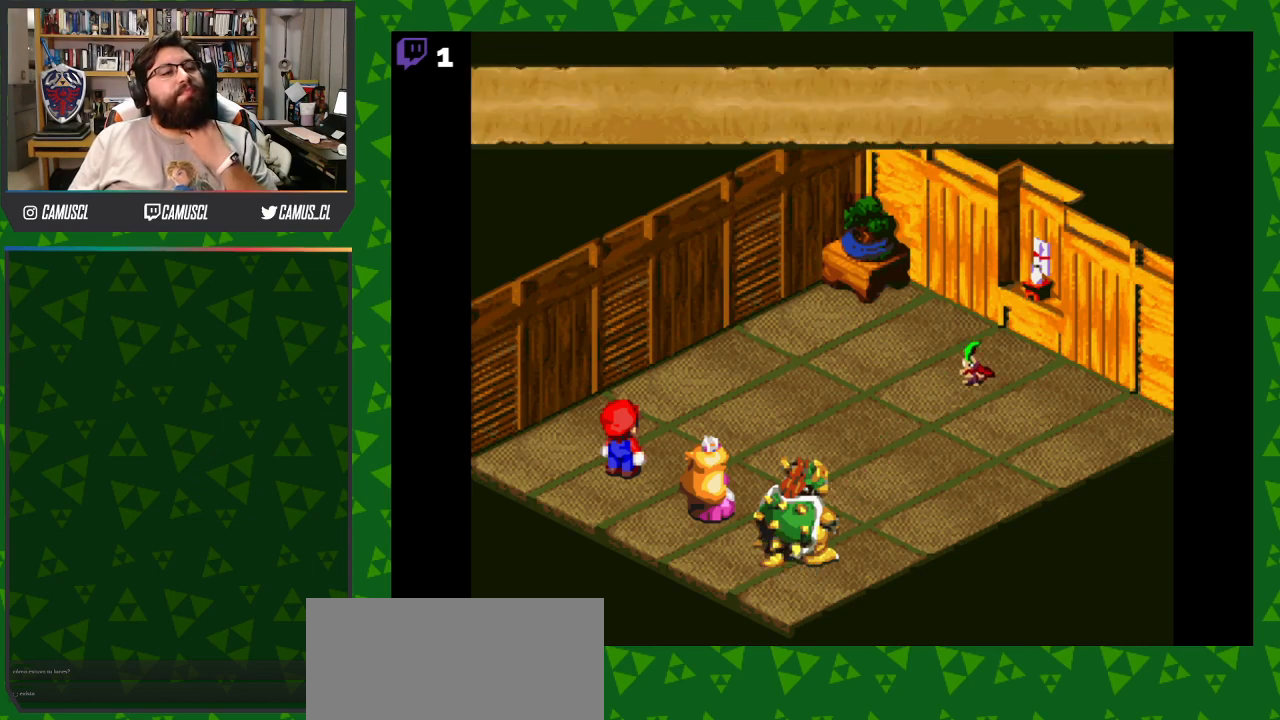
{"buttons": [], "events": []}
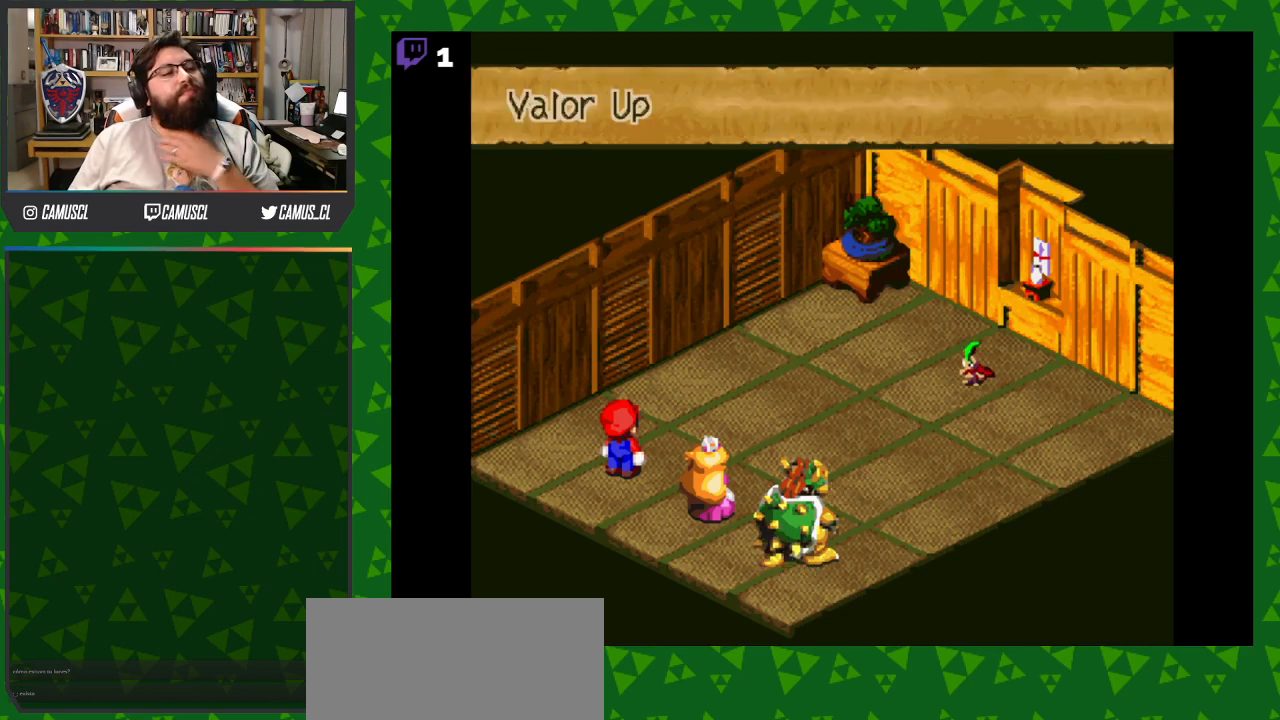
{"buttons": ["A"], "events": [[450, "A", "down"]]}
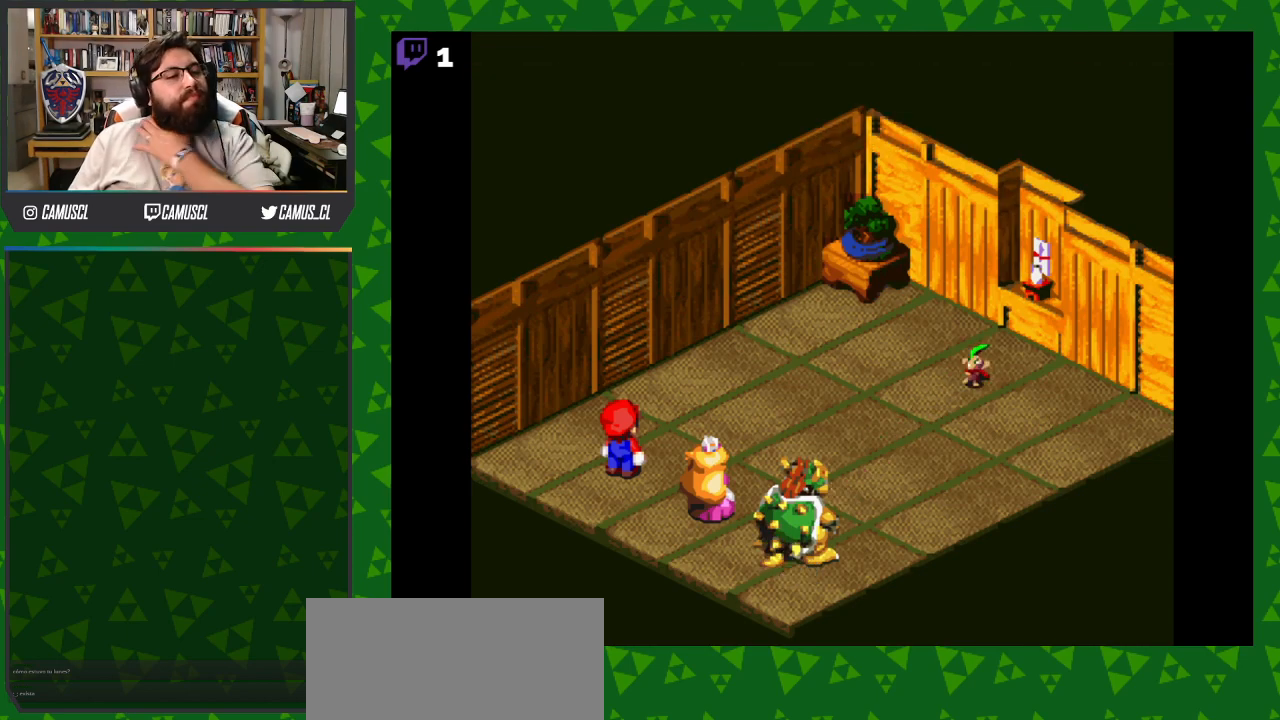
{"buttons": [], "events": [[100, "A", "up"]]}
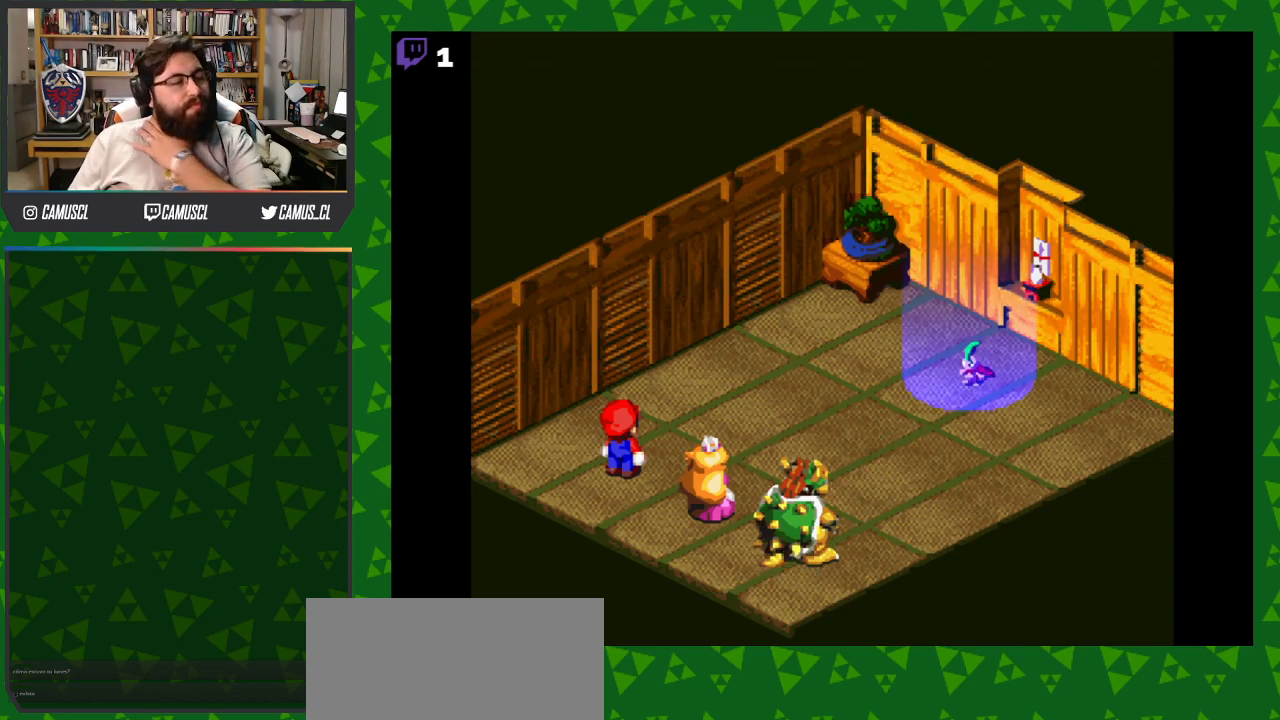
{"buttons": [], "events": []}
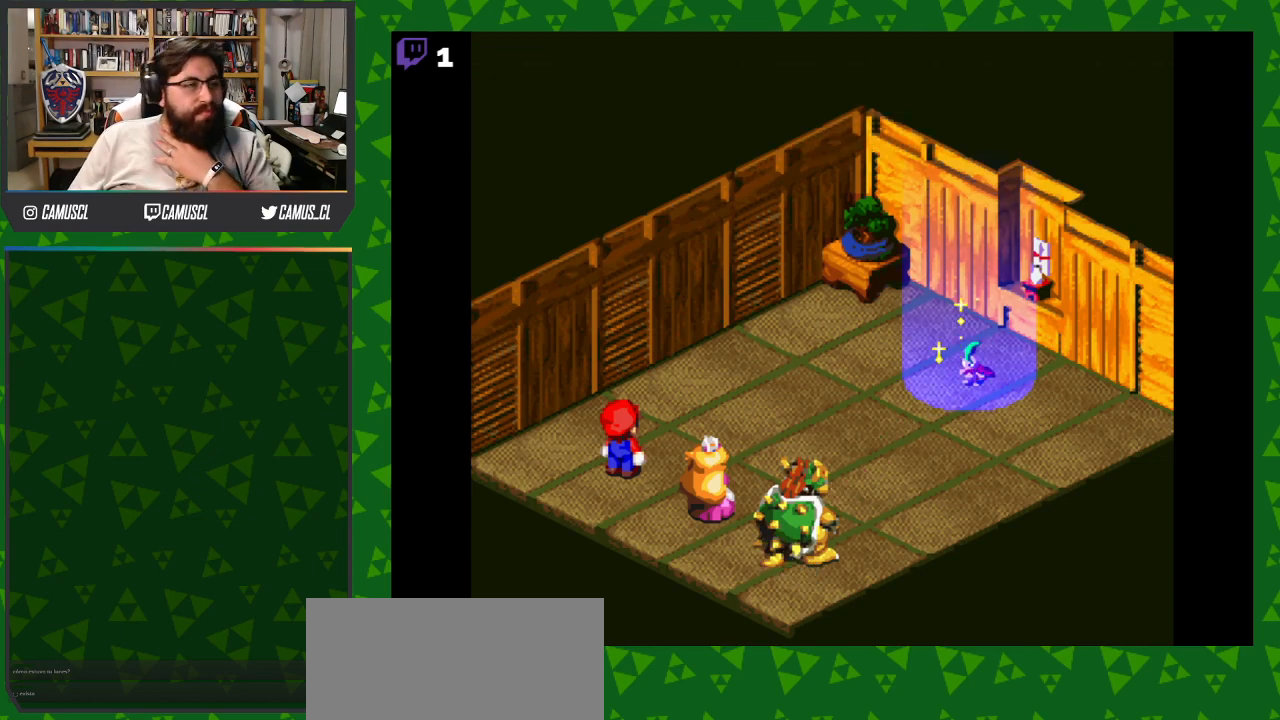
{"buttons": [], "events": []}
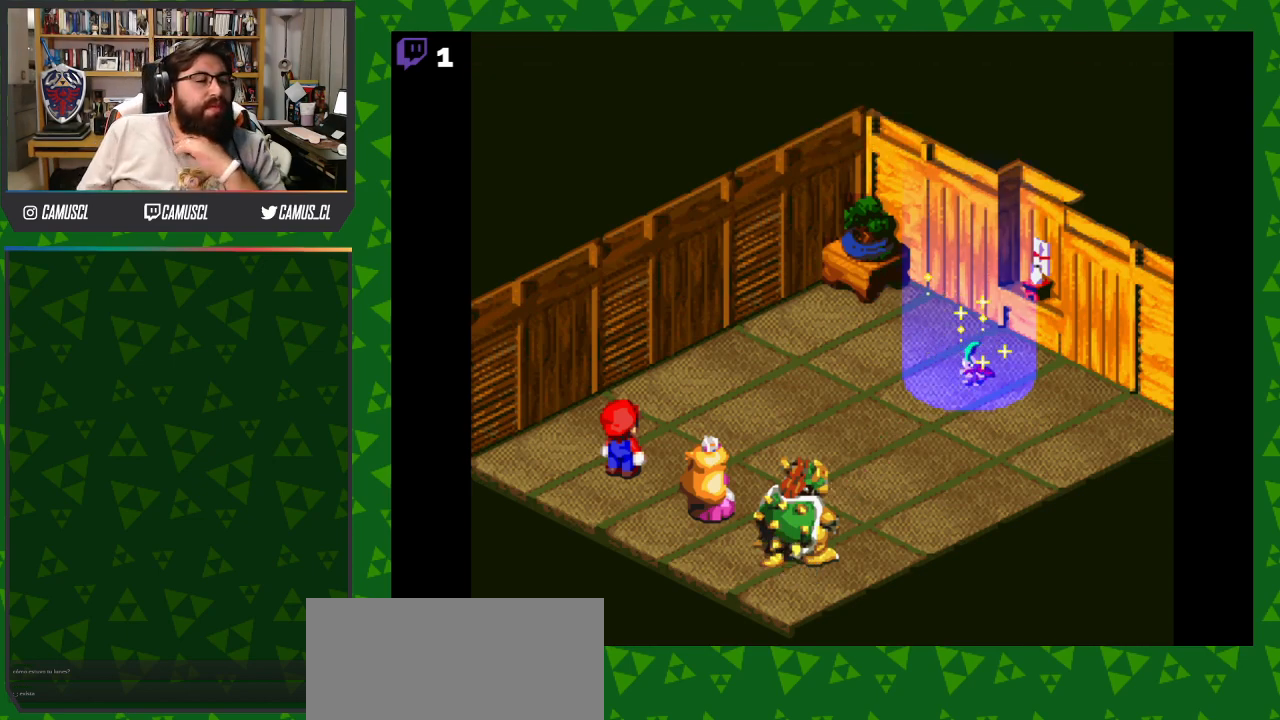
{"buttons": [], "events": []}
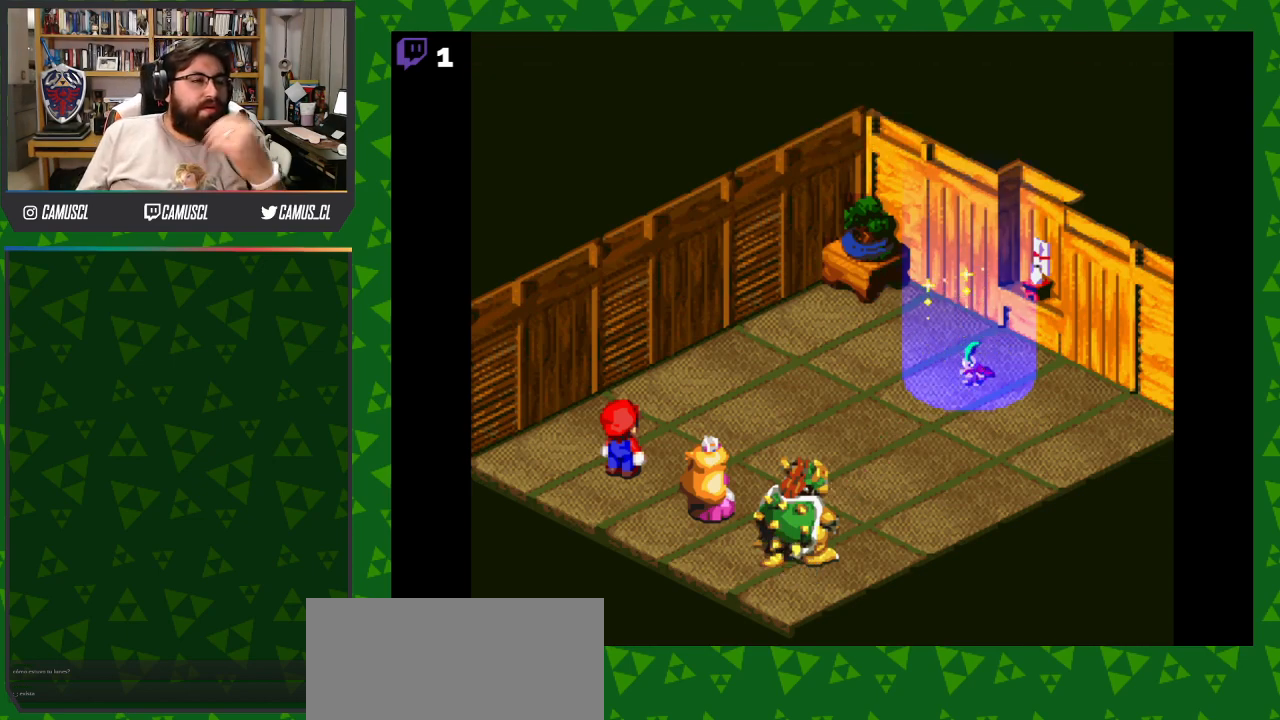
{"buttons": [], "events": []}
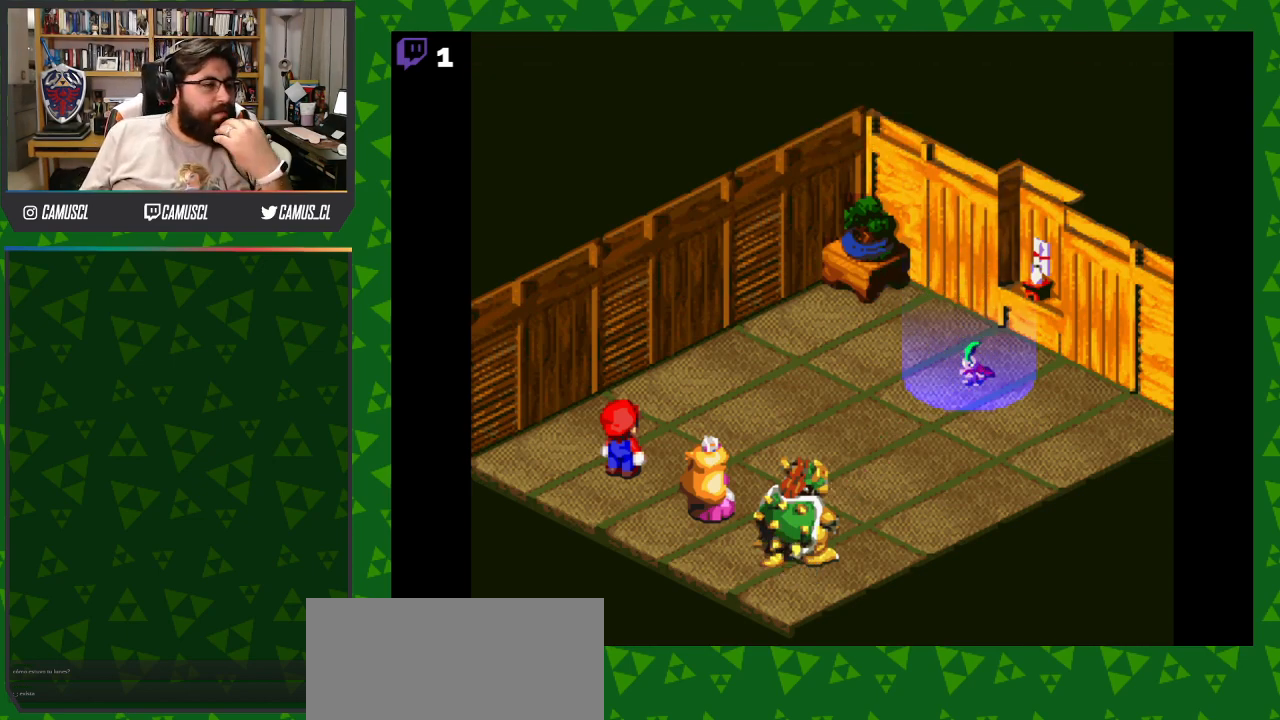
{"buttons": [], "events": []}
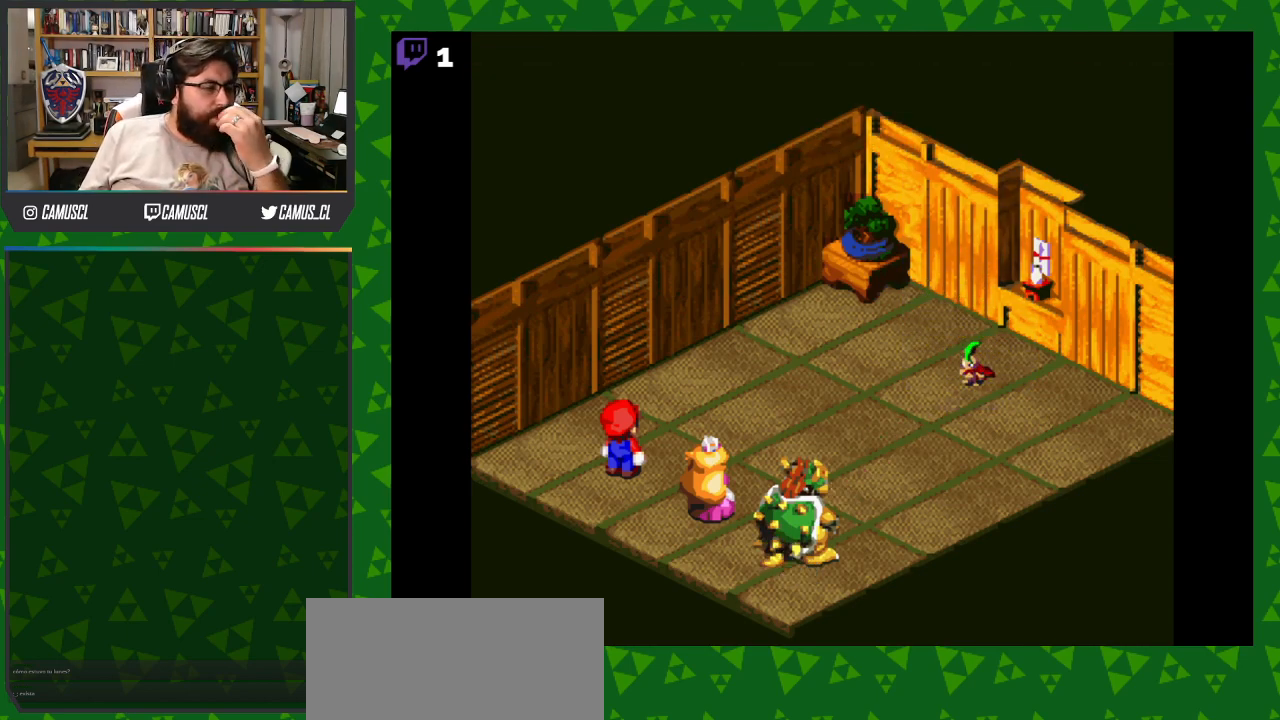
{"buttons": [], "events": []}
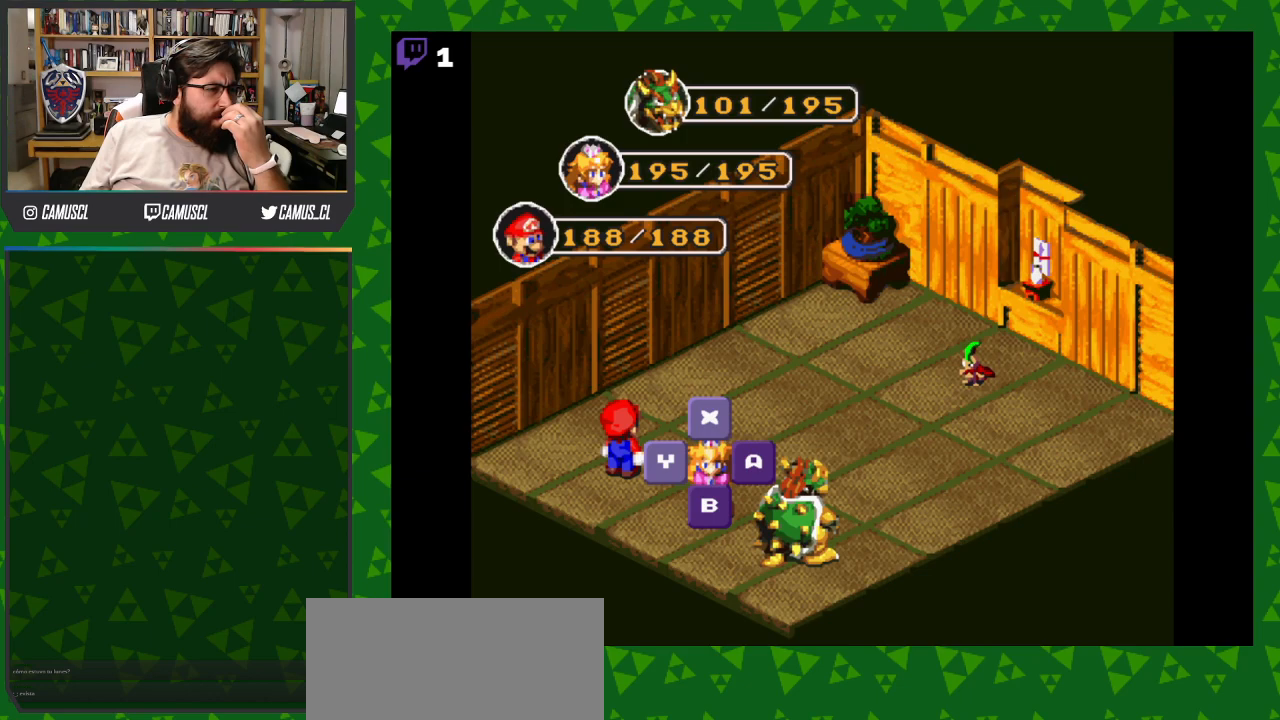
{"buttons": ["A"], "events": [[17, "A", "down"], [133, "A", "up"], [400, "A", "down"]]}
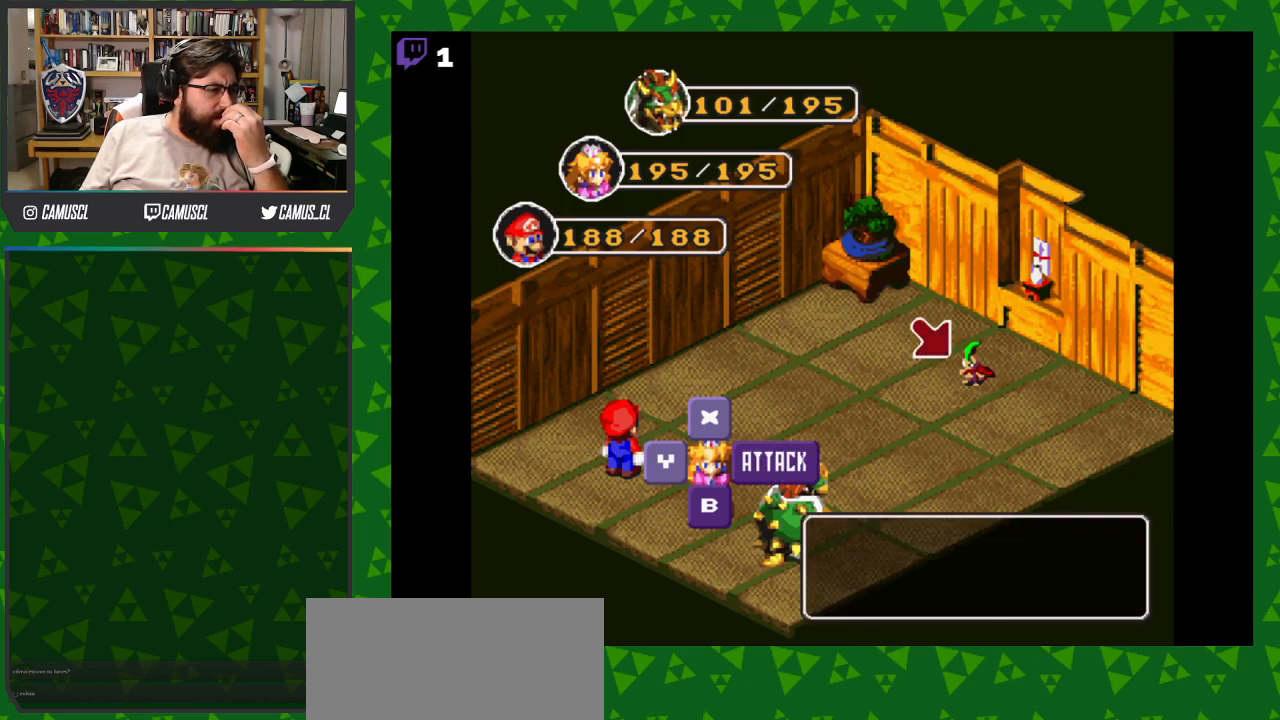
{"buttons": [], "events": [[33, "A", "up"]]}
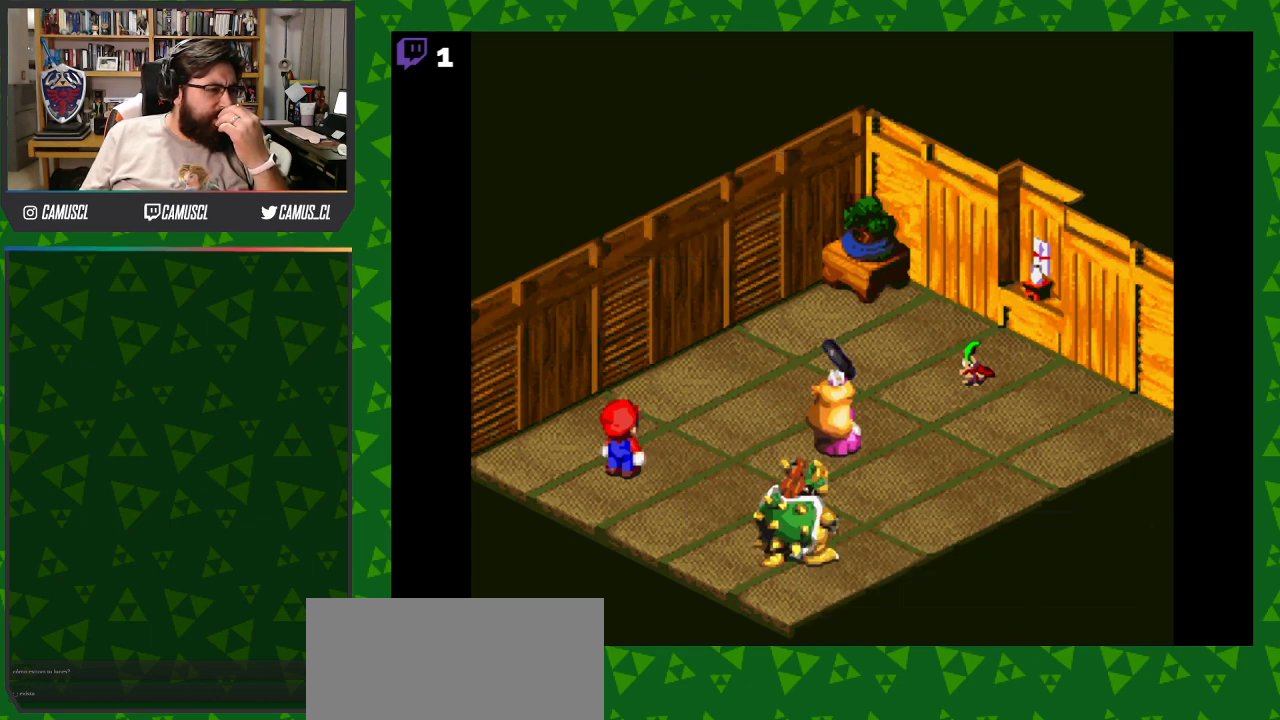
{"buttons": [], "events": [[250, "A", "down"], [500, "A", "up"]]}